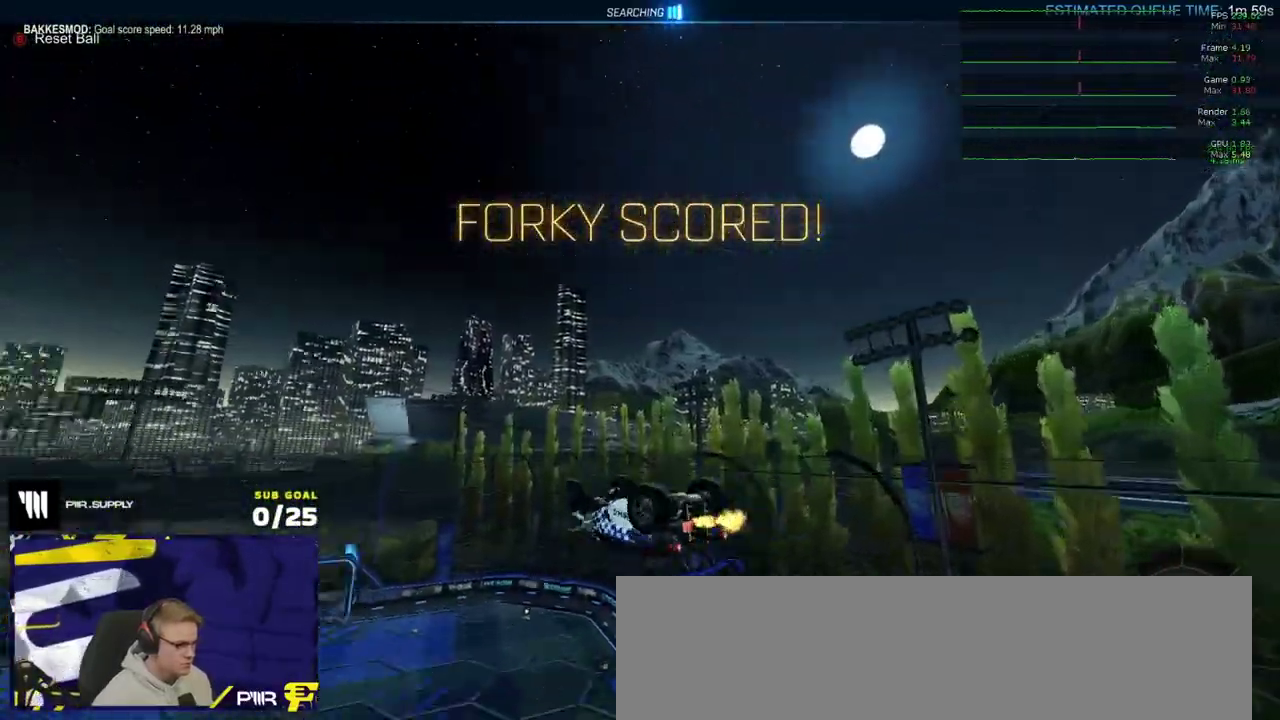
Gameplay with a controller (Xbox layout); each line is a JSON object with the inputs held at the frame after it. "events" lists button and stick changes between this image and that frame as [ms after this image, input, new state], when the widget could be followed in between.
{"buttons": ["L1"], "left_stick": "up-left", "right_stick": "center", "events": [[33, "L1", "down"], [67, "left_stick", "down-left"], [100, "A", "up"], [300, "R2", "up"], [317, "left_stick", "left"], [383, "left_stick", "up-left"], [417, "X", "up"]]}
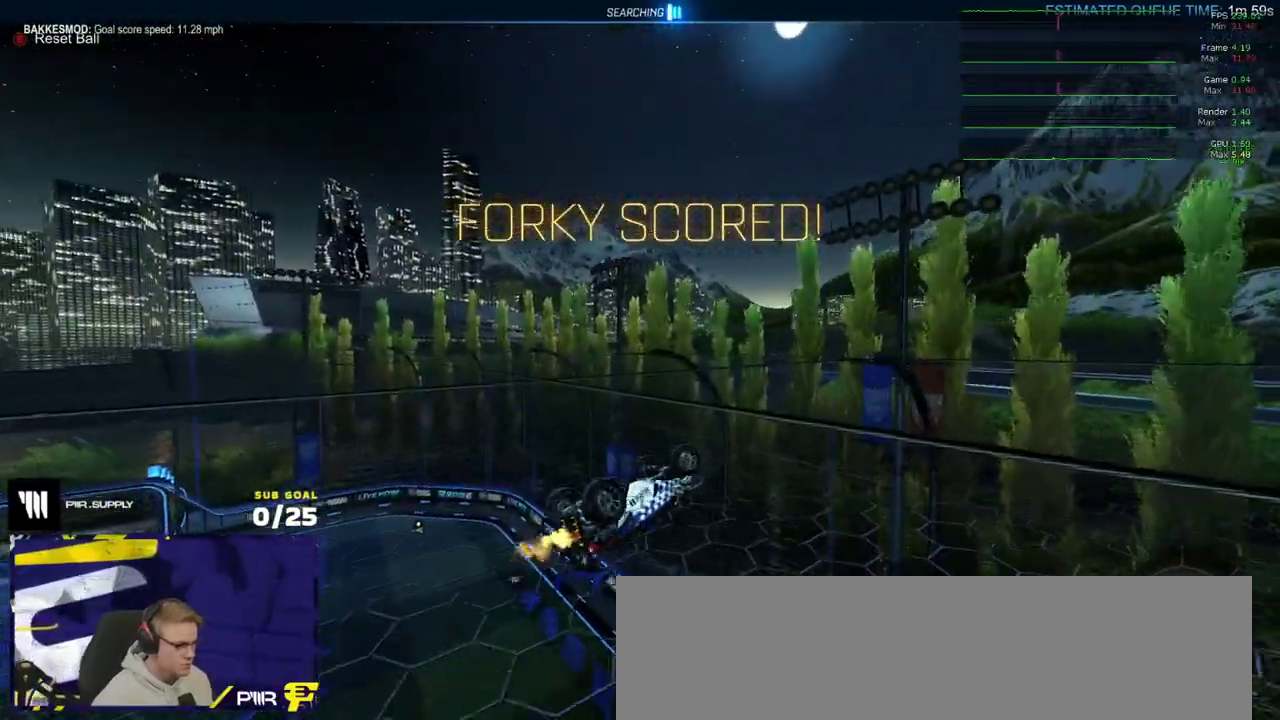
{"buttons": ["R2"], "left_stick": "down-left", "right_stick": "center", "events": [[50, "left_stick", "up-right"], [150, "A", "down"], [150, "L1", "up"], [233, "A", "up"], [233, "left_stick", "down-left"], [350, "R2", "down"]]}
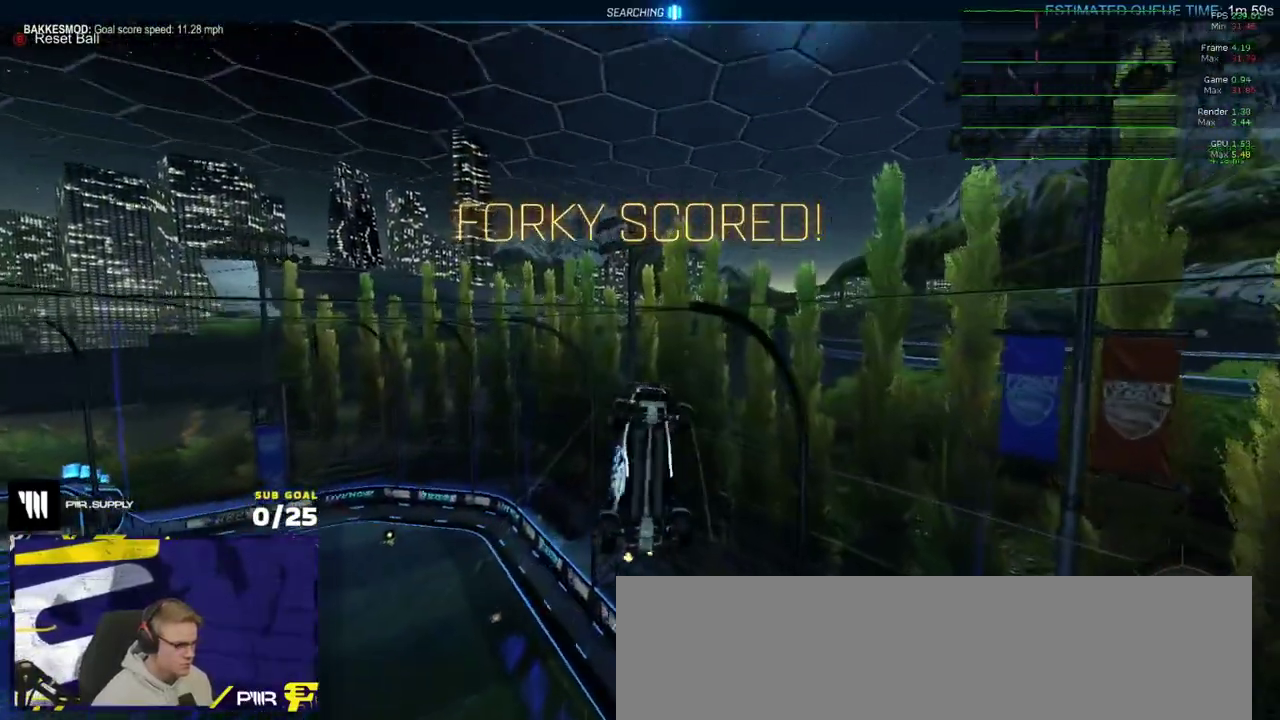
{"buttons": ["R1", "R2"], "left_stick": "left", "right_stick": "center", "events": [[250, "left_stick", "center"], [283, "R1", "down"], [300, "B", "down"], [350, "B", "up"], [367, "left_stick", "left"]]}
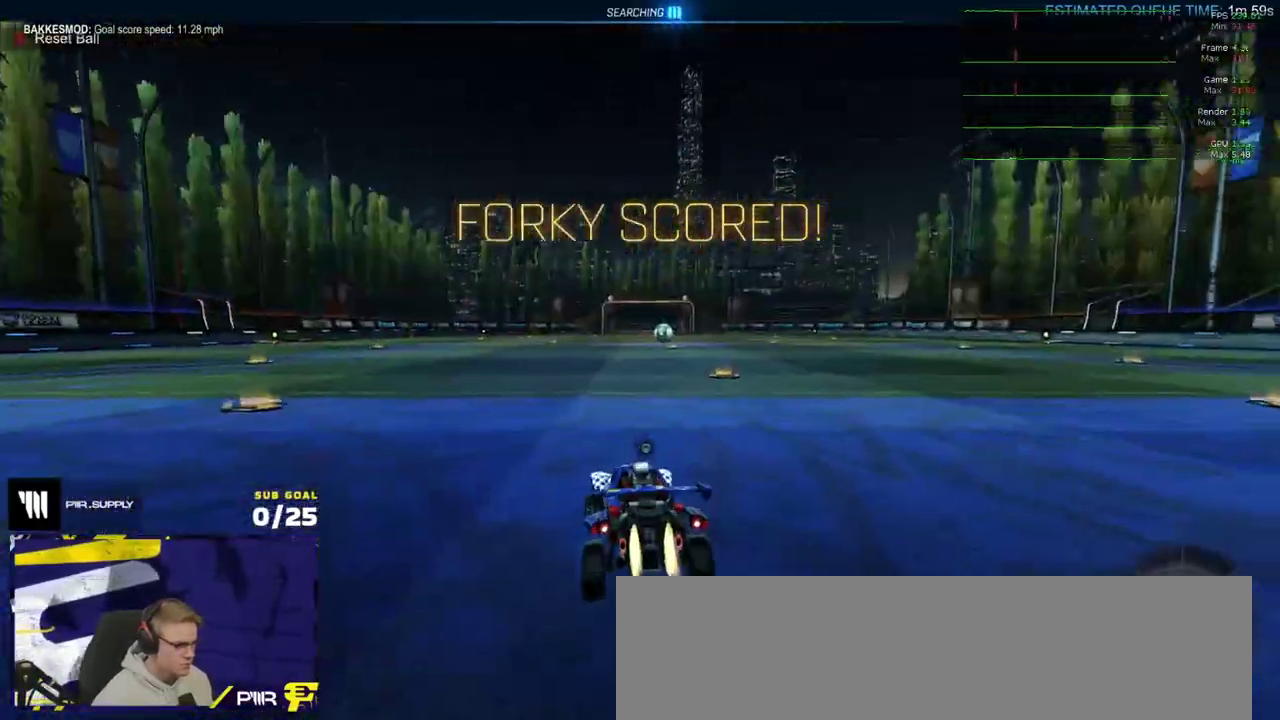
{"buttons": [], "left_stick": "center", "right_stick": "center", "events": [[50, "left_stick", "center"], [117, "SELECT", "down"], [183, "R1", "up"], [233, "R2", "up"], [233, "SELECT", "up"], [317, "DPAD_UP", "down"], [433, "DPAD_UP", "up"]]}
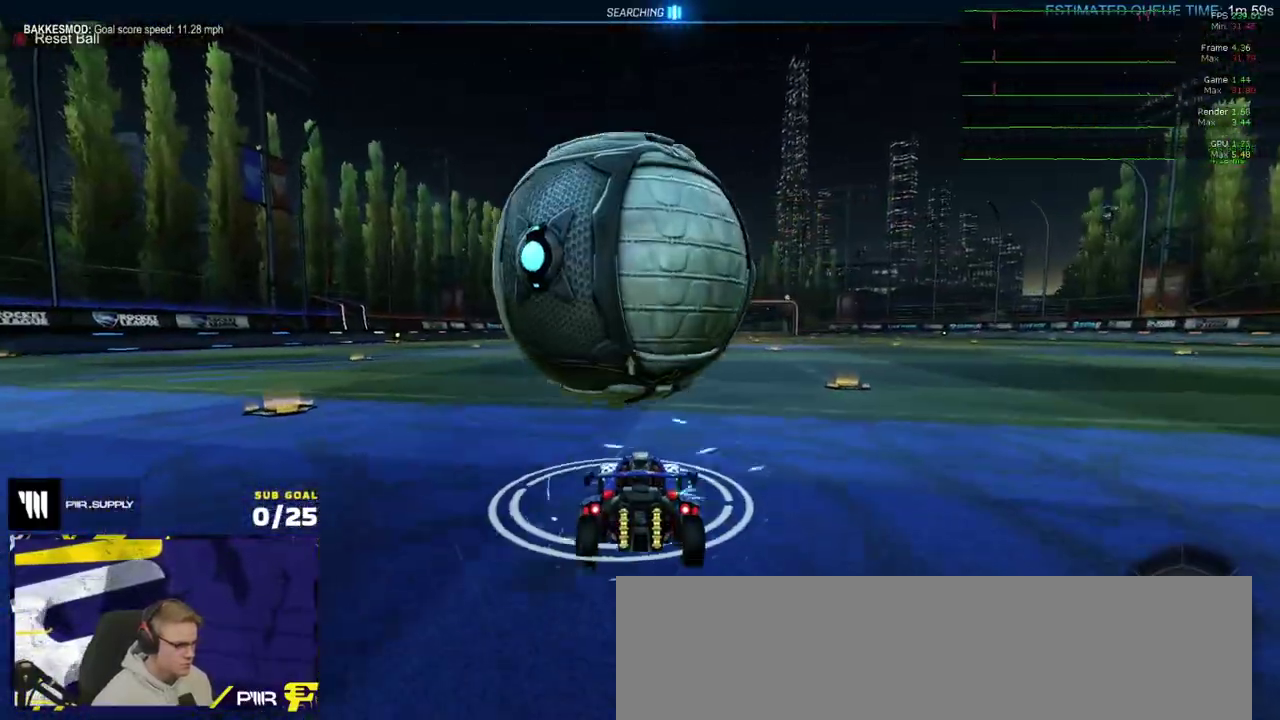
{"buttons": ["R2"], "left_stick": "left", "right_stick": "center", "events": [[100, "R2", "down"], [333, "R1", "down"], [367, "left_stick", "left"], [417, "R1", "up"]]}
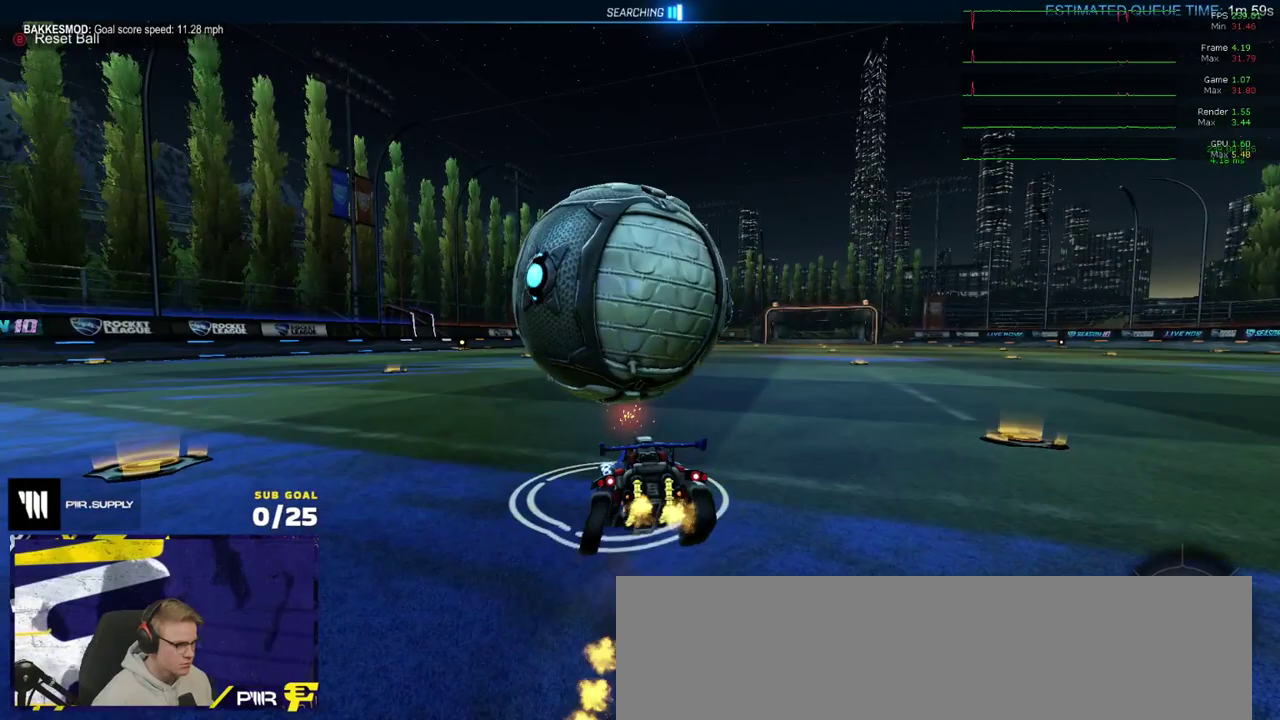
{"buttons": ["X", "R1", "R2"], "left_stick": "down-right", "right_stick": "center", "events": [[83, "left_stick", "center"], [183, "X", "down"], [250, "left_stick", "down-left"], [267, "L1", "down"], [433, "L1", "up"], [450, "left_stick", "down-right"], [467, "R1", "down"]]}
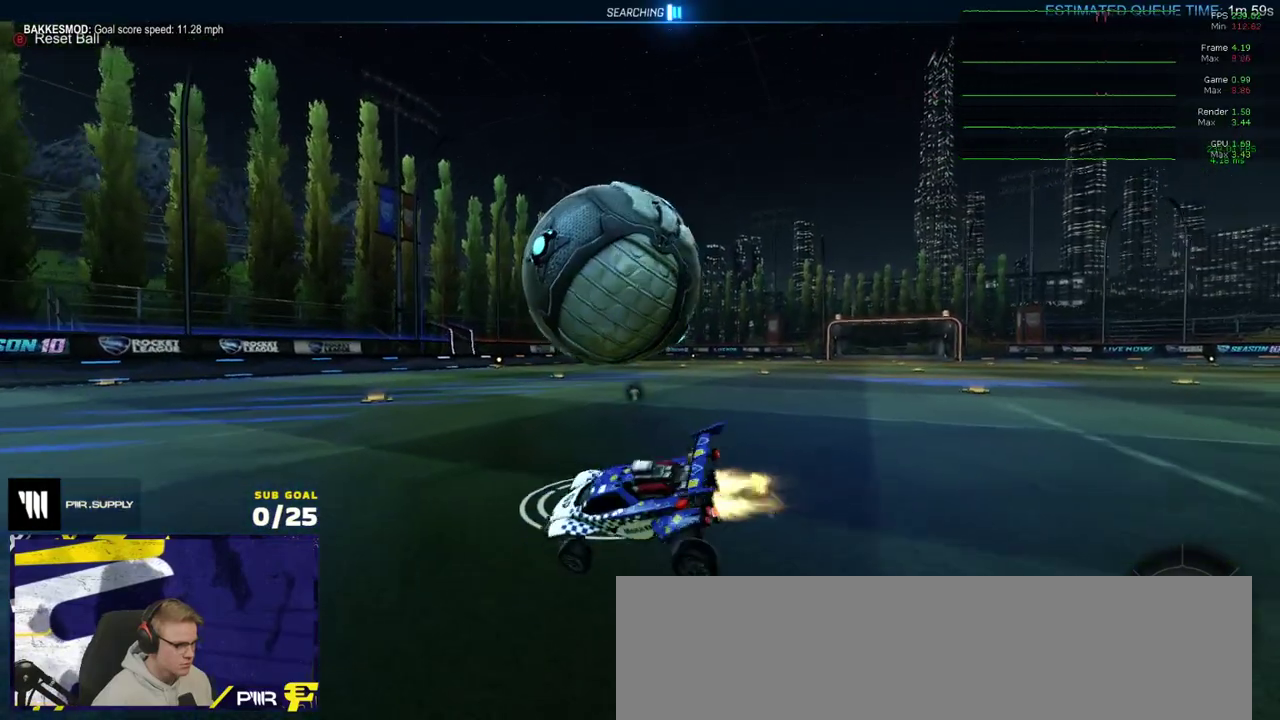
{"buttons": ["A", "X", "L1", "L3"], "left_stick": "down-right", "right_stick": "center"}
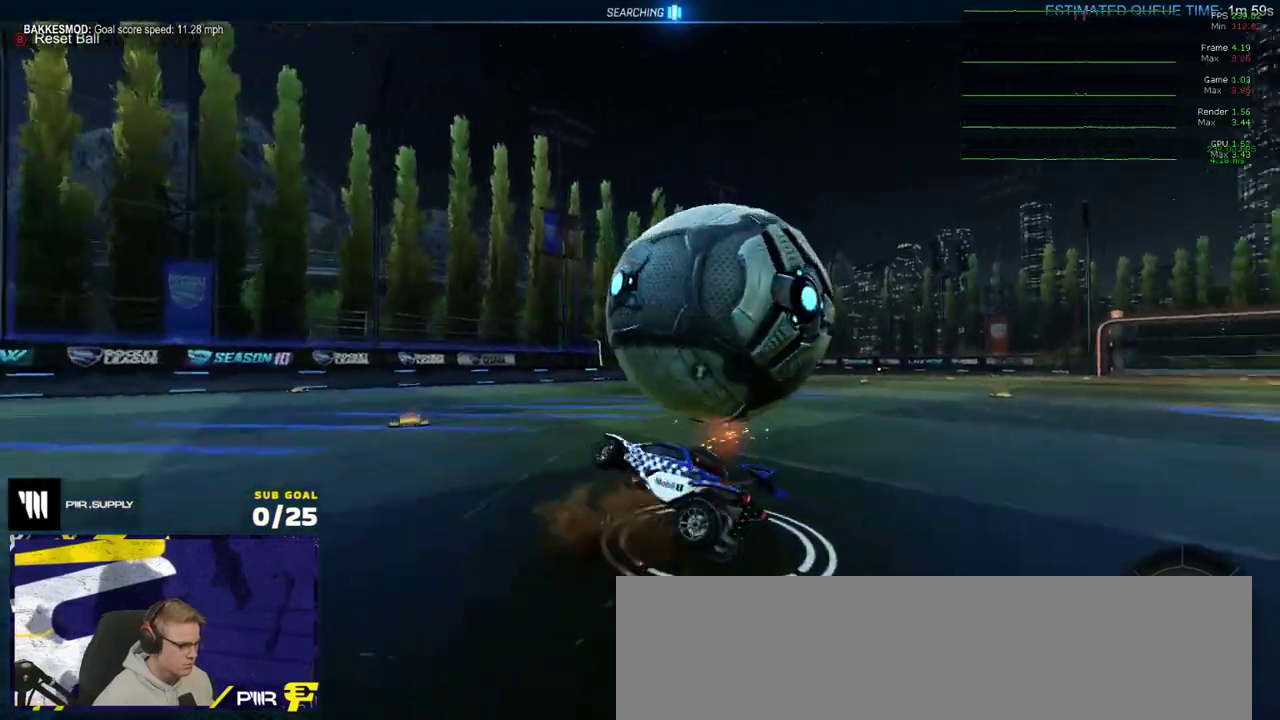
{"buttons": ["X", "R1", "L3"], "left_stick": "up", "right_stick": "center", "events": [[67, "A", "up"], [117, "L1", "up"], [167, "R1", "down"], [167, "left_stick", "right"], [233, "left_stick", "up"], [317, "left_stick", "up-left"], [417, "left_stick", "up"]]}
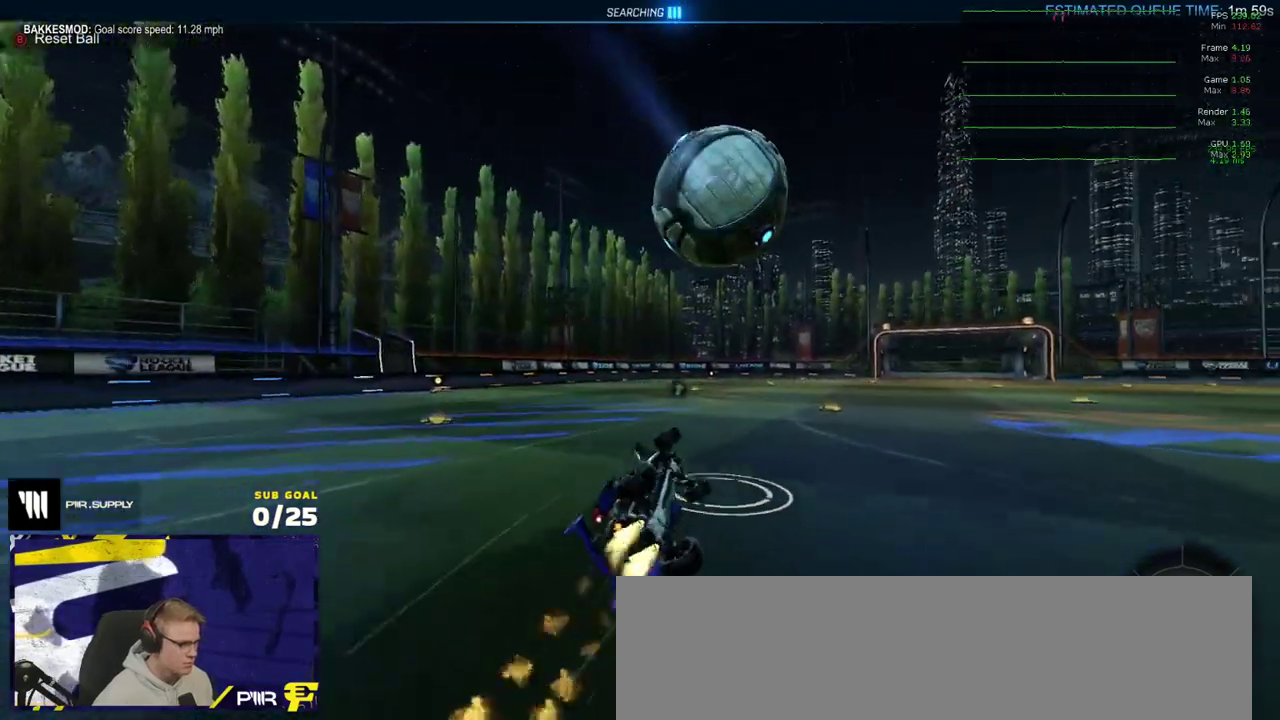
{"buttons": ["R2"], "left_stick": "center", "right_stick": "center"}
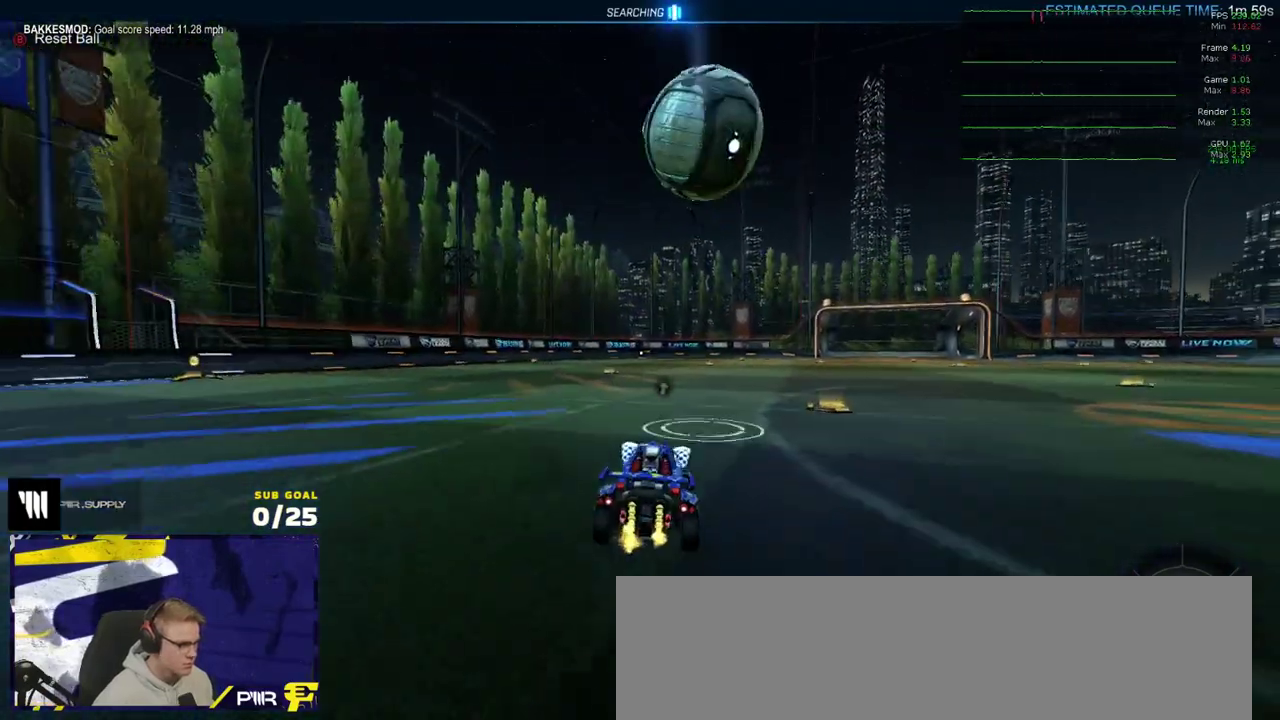
{"buttons": ["L1", "R2"], "left_stick": "down-left", "right_stick": "center", "events": [[67, "R2", "up"], [117, "L1", "down"], [150, "left_stick", "up-left"], [200, "A", "down"], [200, "R2", "down"], [250, "left_stick", "down-left"], [300, "A", "up"], [367, "Y", "down"], [450, "Y", "up"]]}
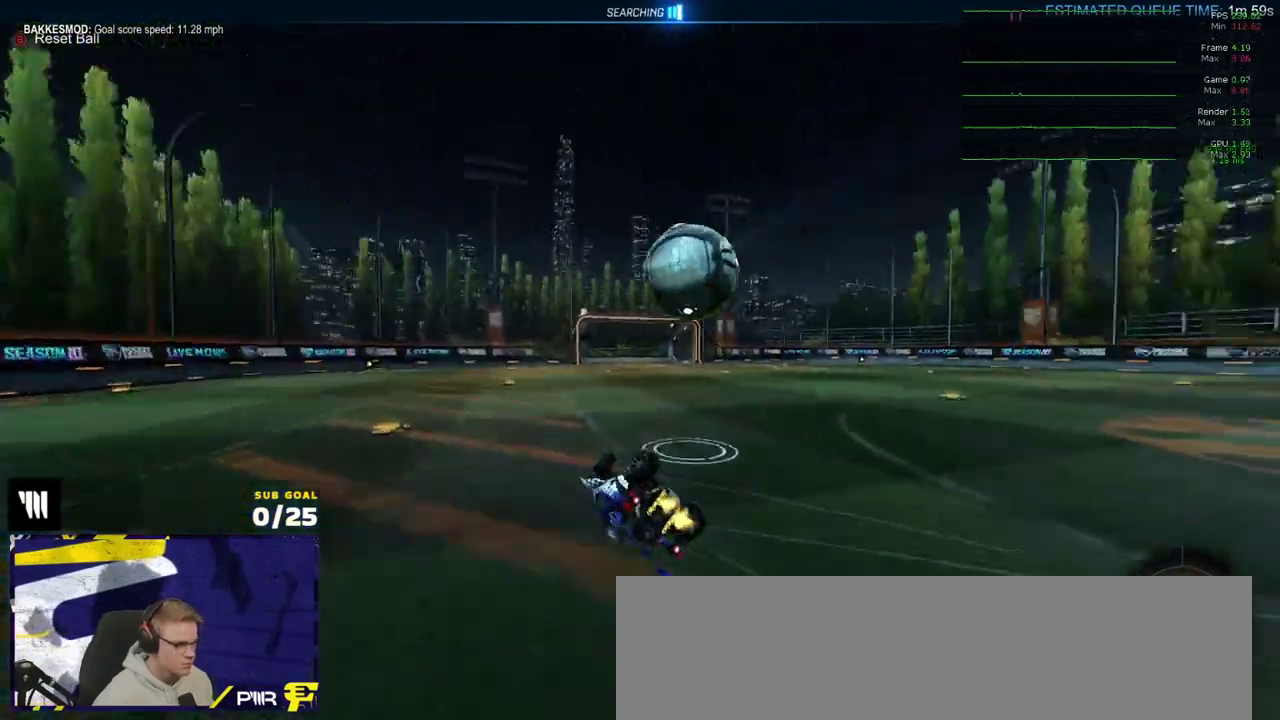
{"buttons": [], "left_stick": "center", "right_stick": "center", "events": [[383, "R2", "up"], [450, "L1", "up"], [467, "left_stick", "center"]]}
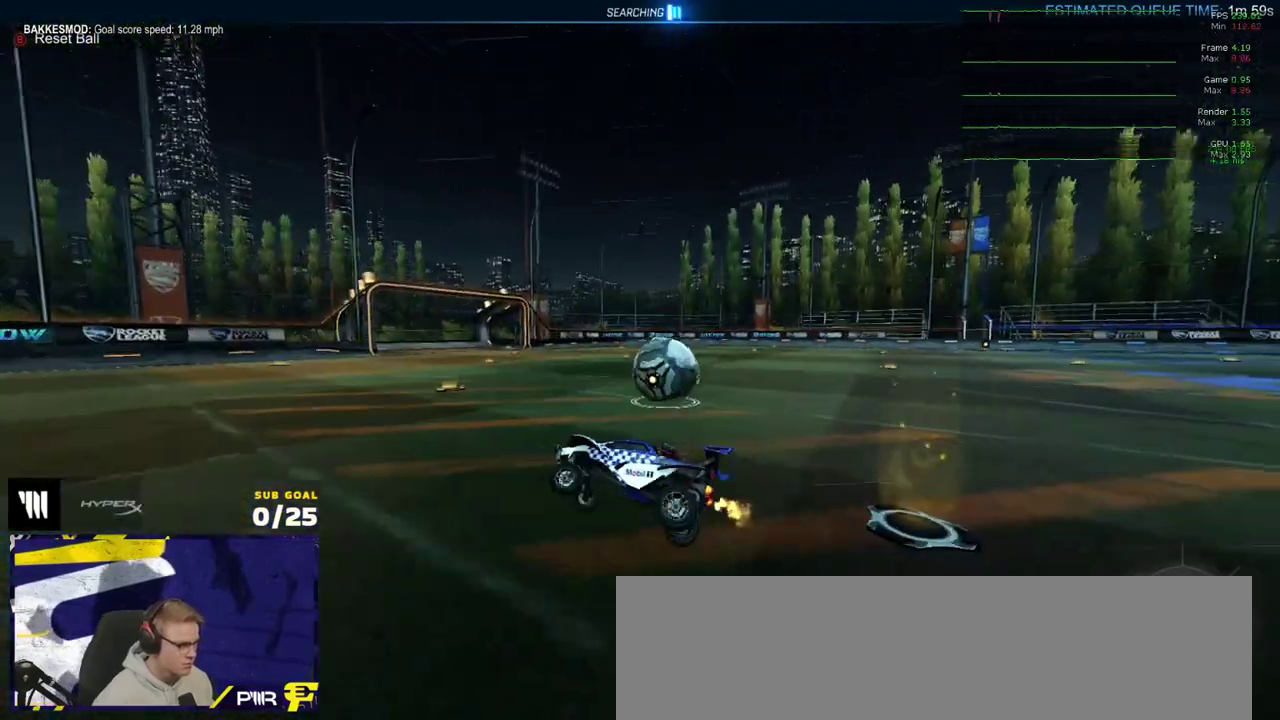
{"buttons": ["R2"], "left_stick": "right", "right_stick": "center", "events": [[150, "left_stick", "right"], [250, "X", "down"], [333, "R2", "down"], [367, "X", "up"]]}
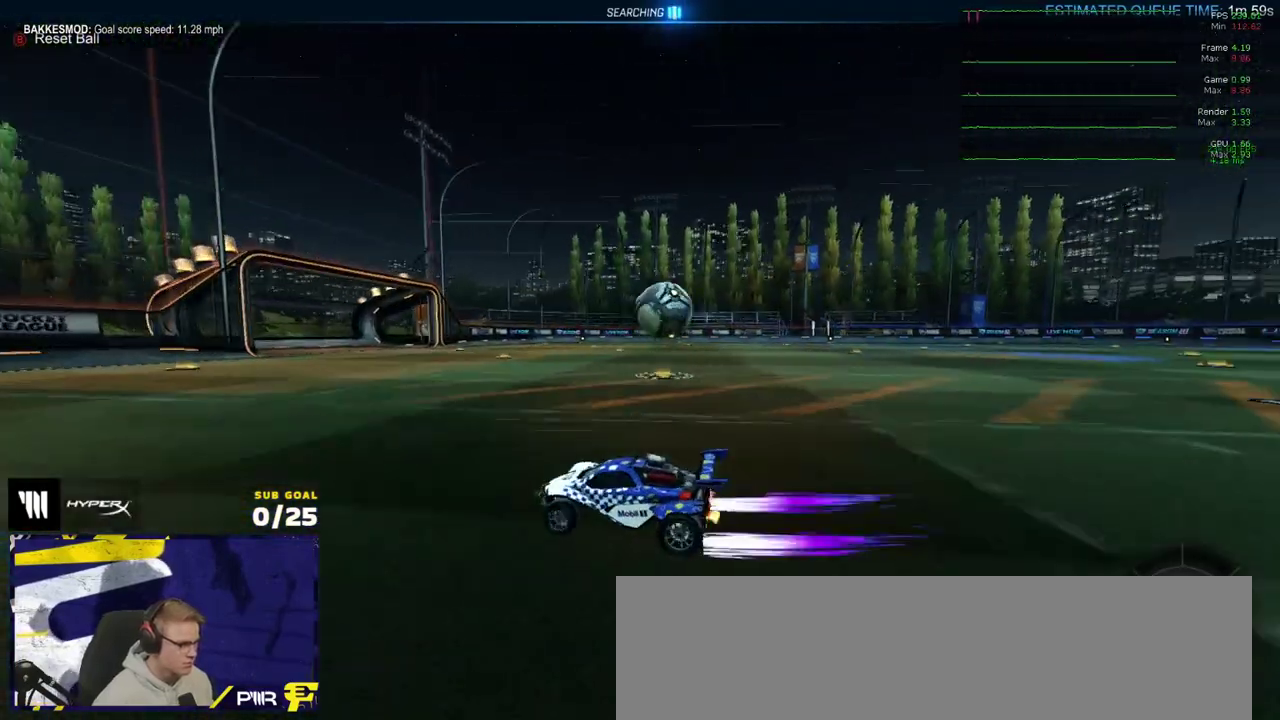
{"buttons": ["A", "R1", "L3"], "left_stick": "right", "right_stick": "center"}
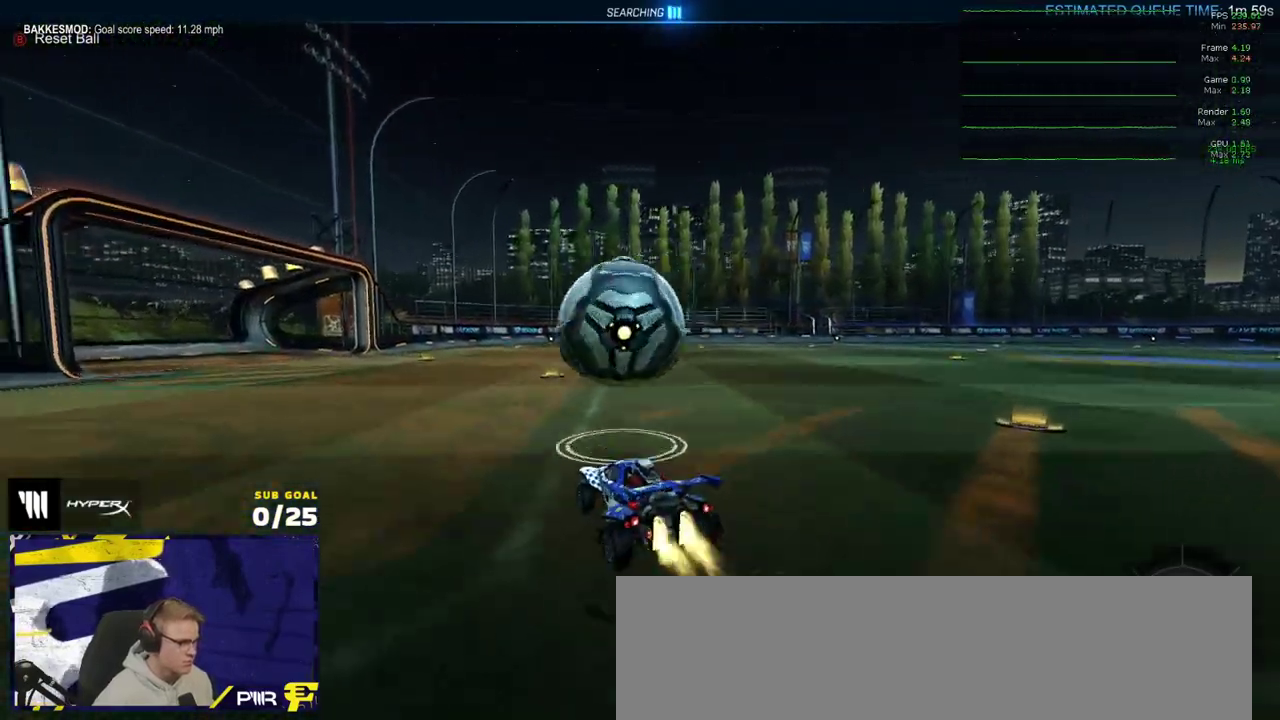
{"buttons": ["R1", "L3"], "left_stick": "down", "right_stick": "center", "events": [[50, "left_stick", "up-right"], [67, "L1", "down"], [167, "A", "up"], [233, "left_stick", "down"], [250, "L1", "up"], [317, "Y", "down"], [417, "Y", "up"]]}
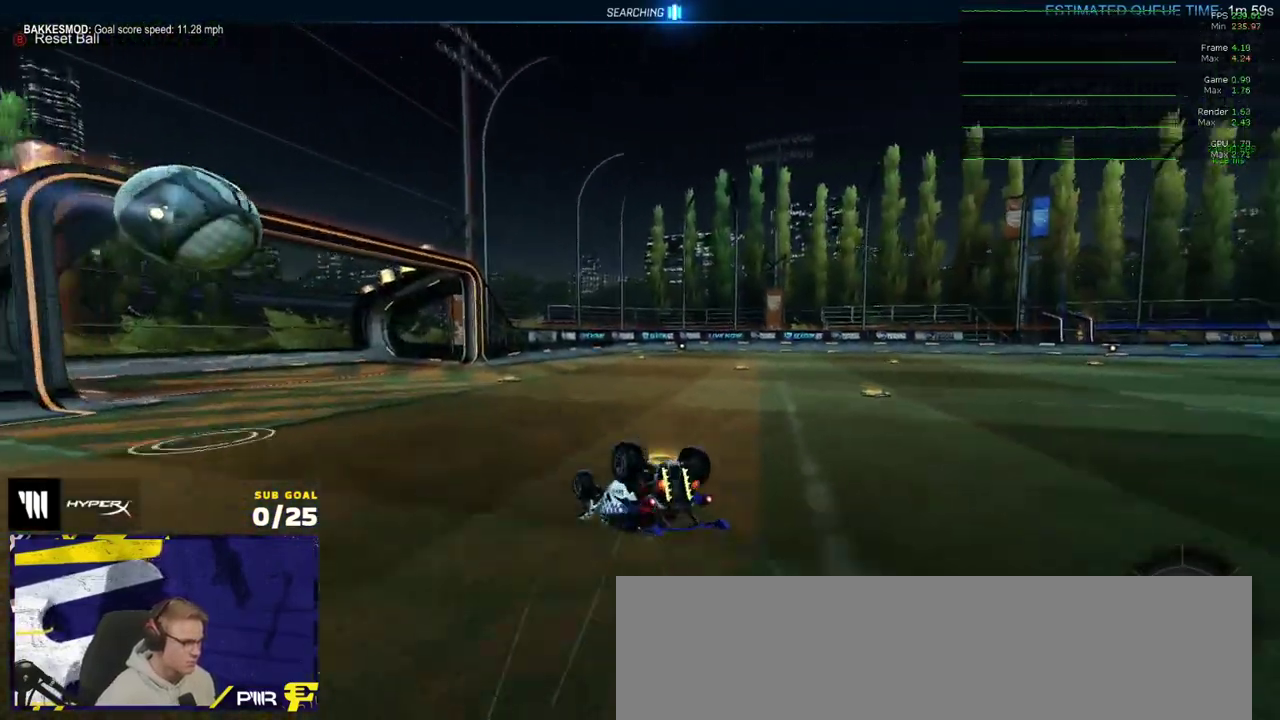
{"buttons": ["R2"], "left_stick": "down-right", "right_stick": "center"}
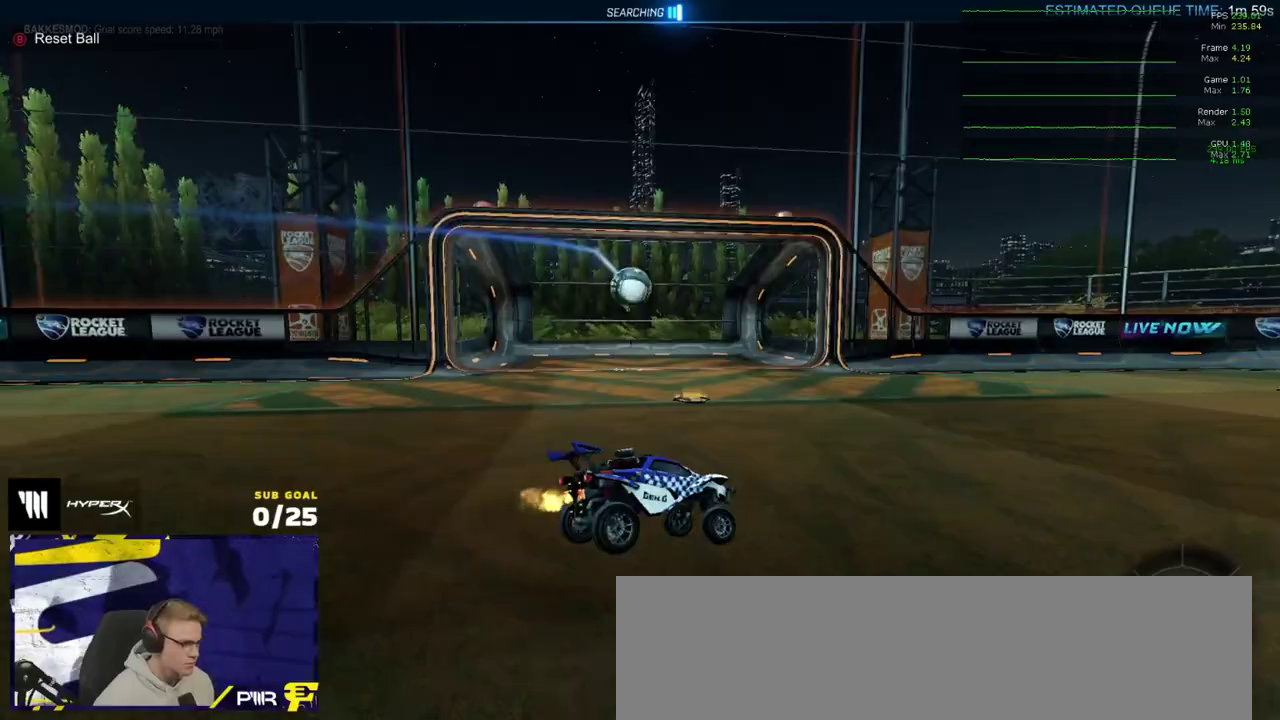
{"buttons": ["R2"], "left_stick": "center", "right_stick": "center", "events": [[183, "left_stick", "right"], [267, "left_stick", "center"], [433, "left_stick", "left"], [500, "left_stick", "center"]]}
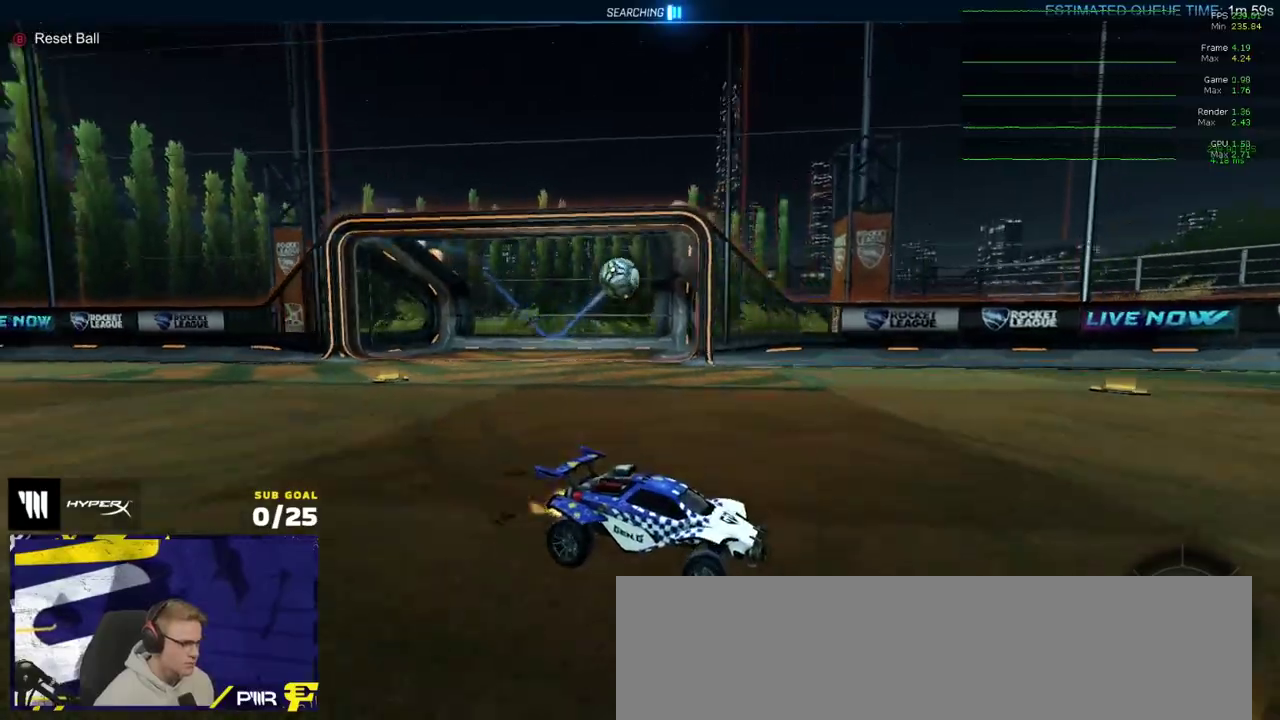
{"buttons": ["L3"], "left_stick": "down-right", "right_stick": "center"}
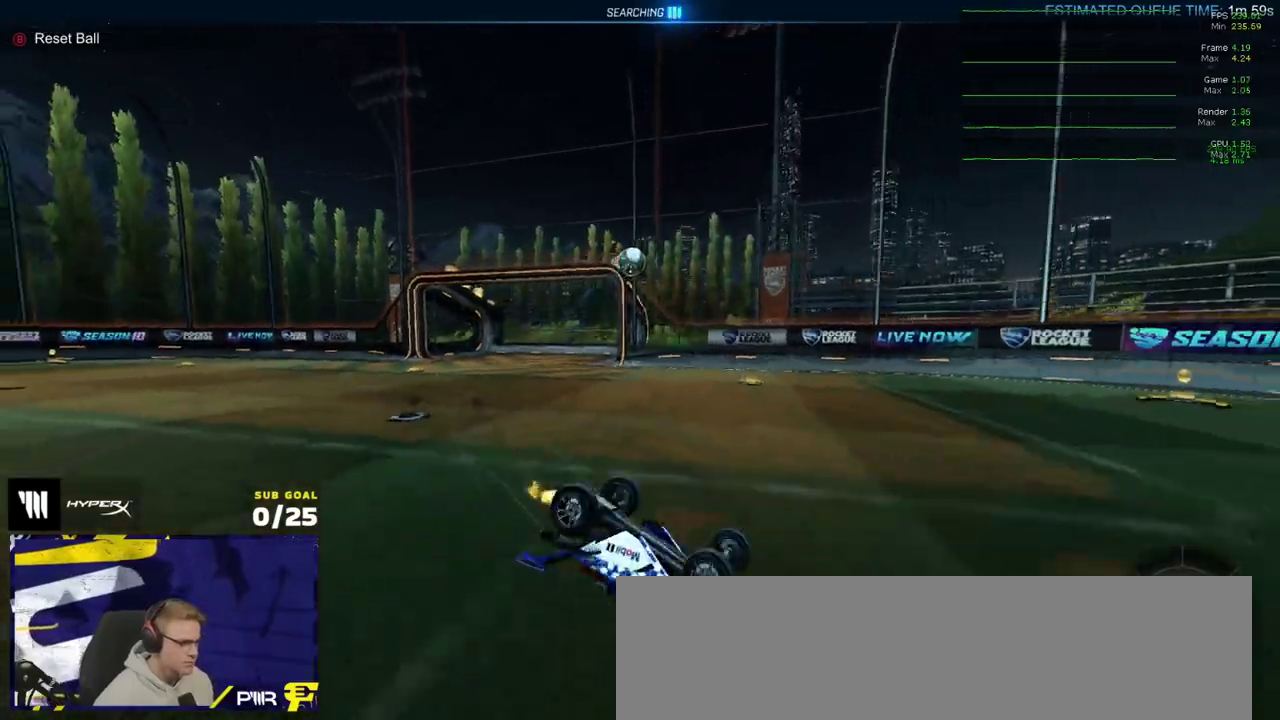
{"buttons": ["R2"], "left_stick": "center", "right_stick": "center"}
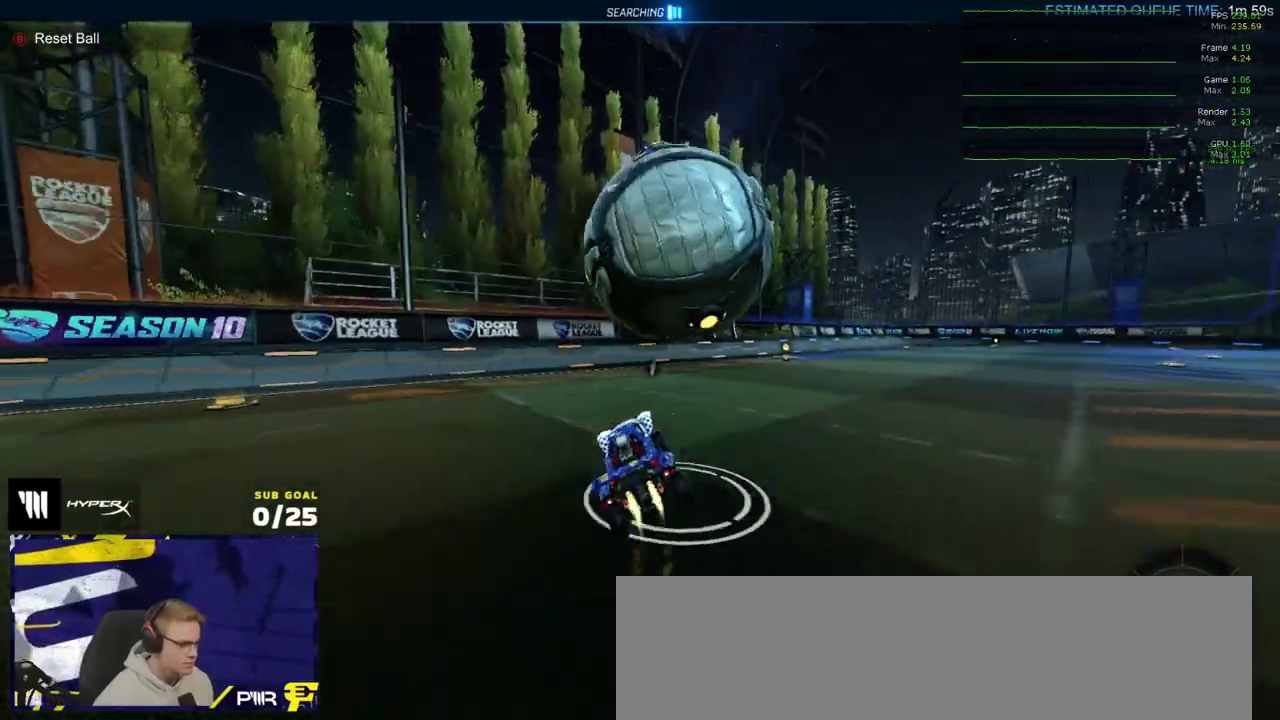
{"buttons": ["R2"], "left_stick": "down-right", "right_stick": "center", "events": [[83, "R1", "down"], [117, "left_stick", "right"], [133, "R1", "up"], [200, "left_stick", "center"], [317, "left_stick", "right"], [417, "A", "down"], [483, "A", "up"], [483, "left_stick", "down-right"]]}
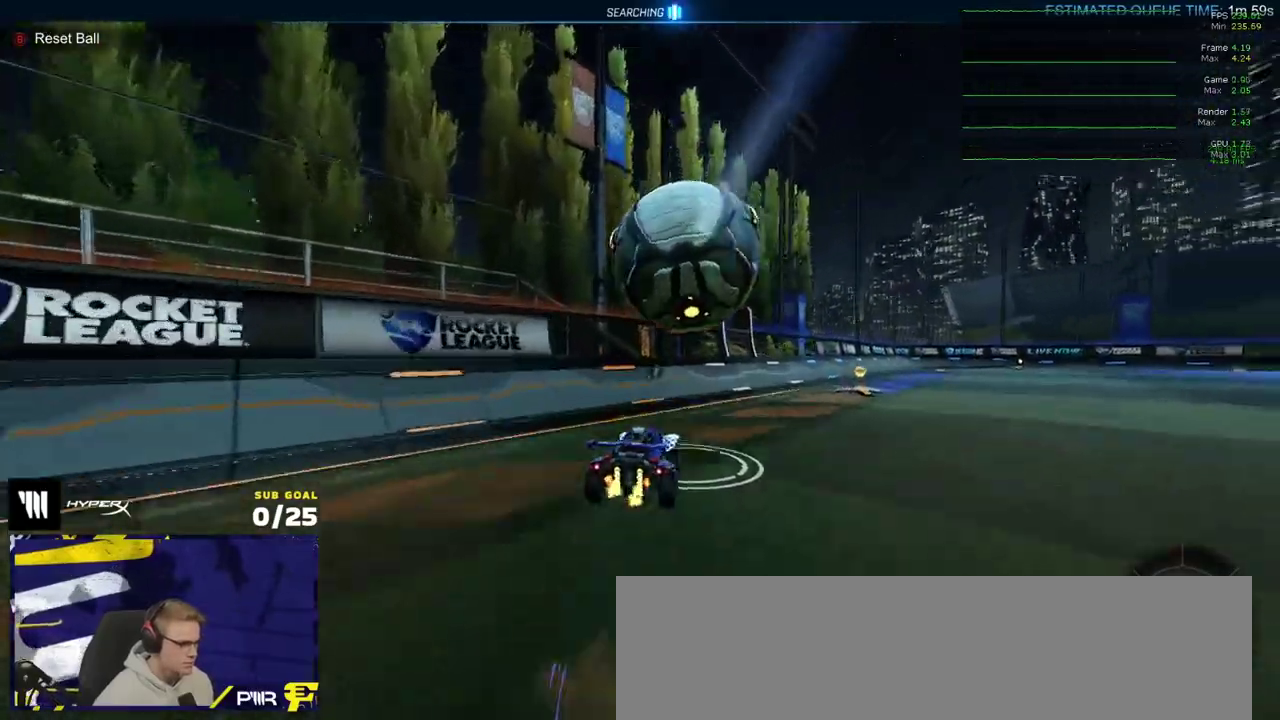
{"buttons": ["R1"], "left_stick": "down", "right_stick": "center", "events": [[33, "left_stick", "down"], [67, "R1", "down"], [150, "R2", "up"], [183, "L1", "down"], [200, "left_stick", "up-left"], [283, "A", "down"], [283, "left_stick", "up"], [333, "L1", "up"], [367, "A", "up"], [400, "left_stick", "down"]]}
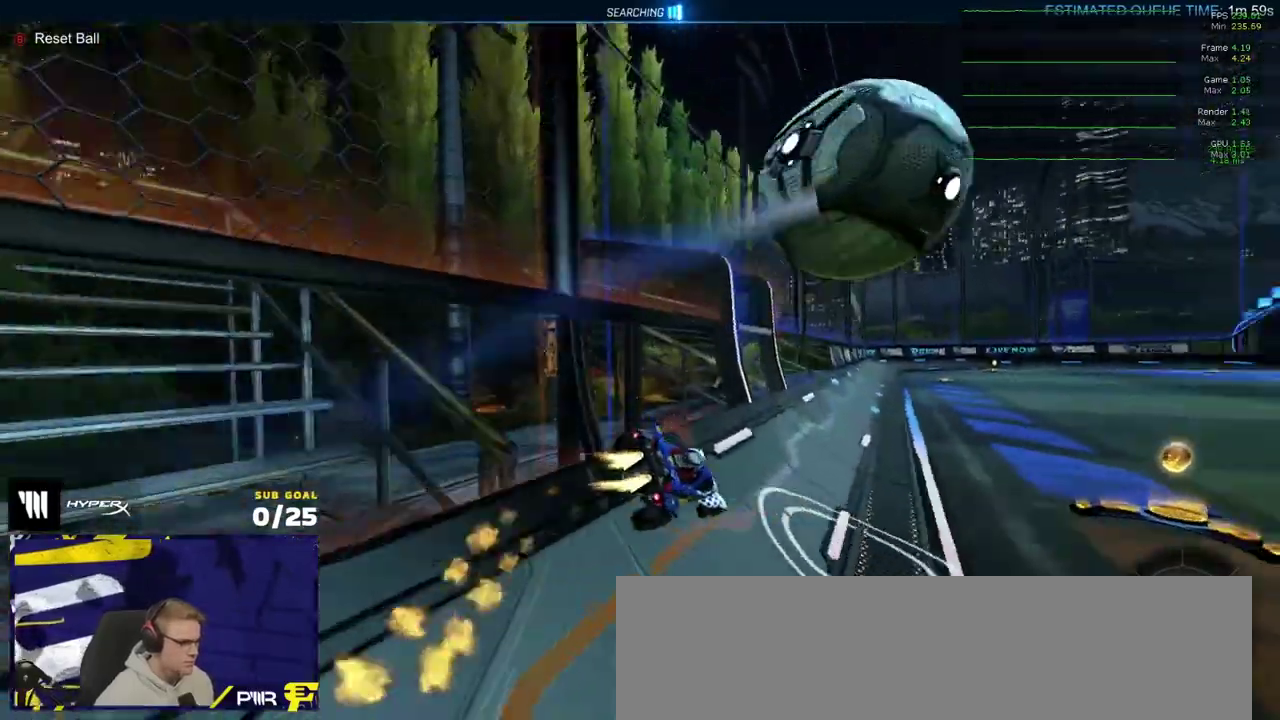
{"buttons": ["A", "R2"], "left_stick": "up-left", "right_stick": "center"}
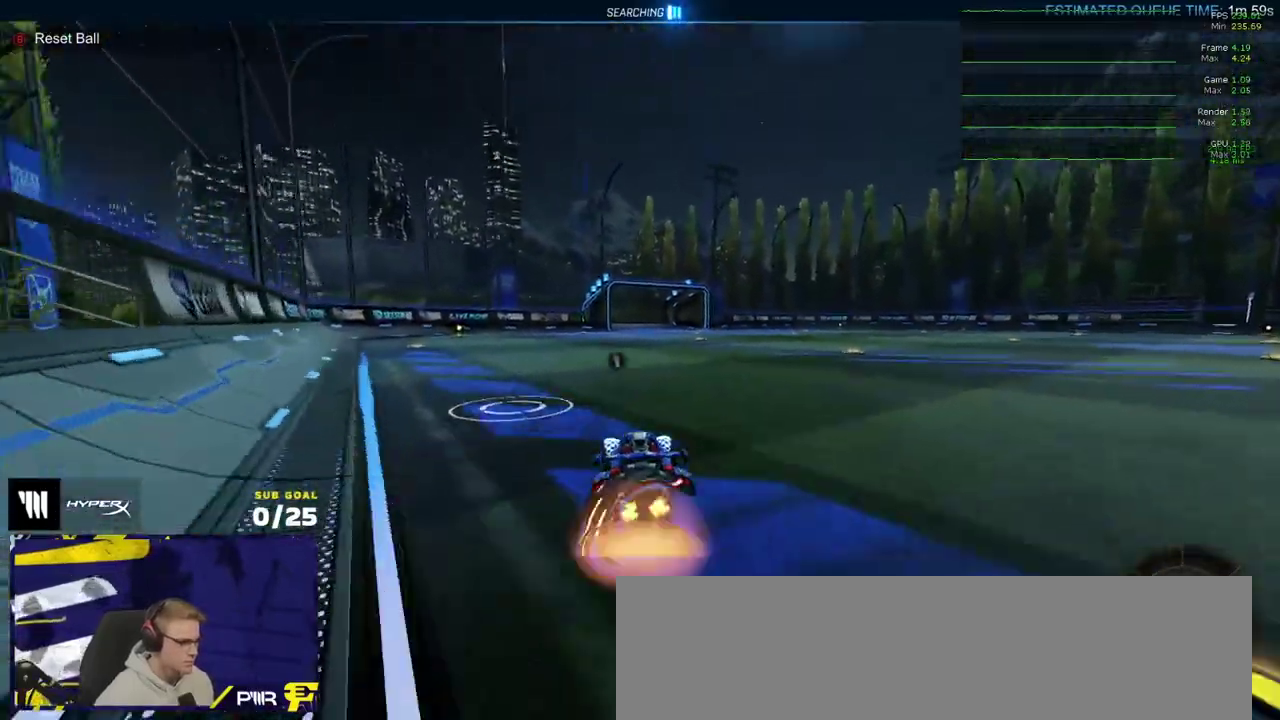
{"buttons": ["L1", "R2"], "left_stick": "left", "right_stick": "center"}
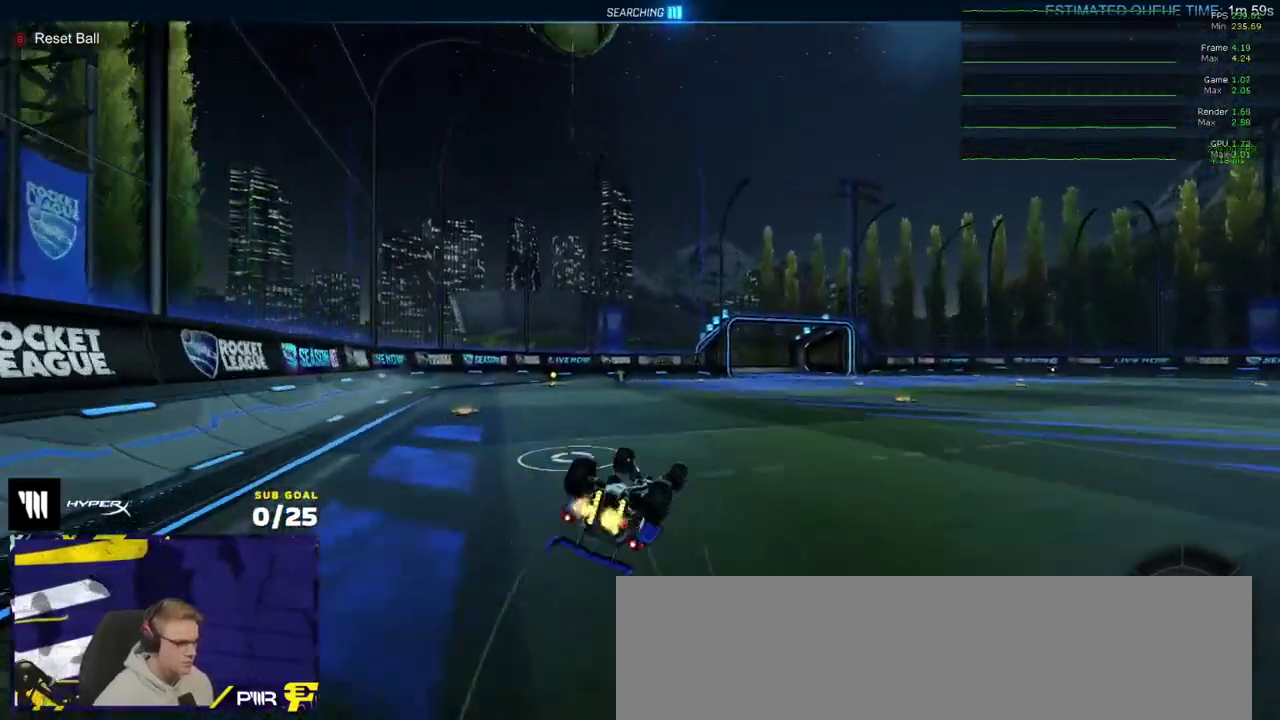
{"buttons": ["R2"], "left_stick": "left", "right_stick": "center", "events": [[17, "left_stick", "down-left"], [133, "right_stick", "left"], [417, "L1", "up"], [433, "right_stick", "center"], [467, "left_stick", "left"]]}
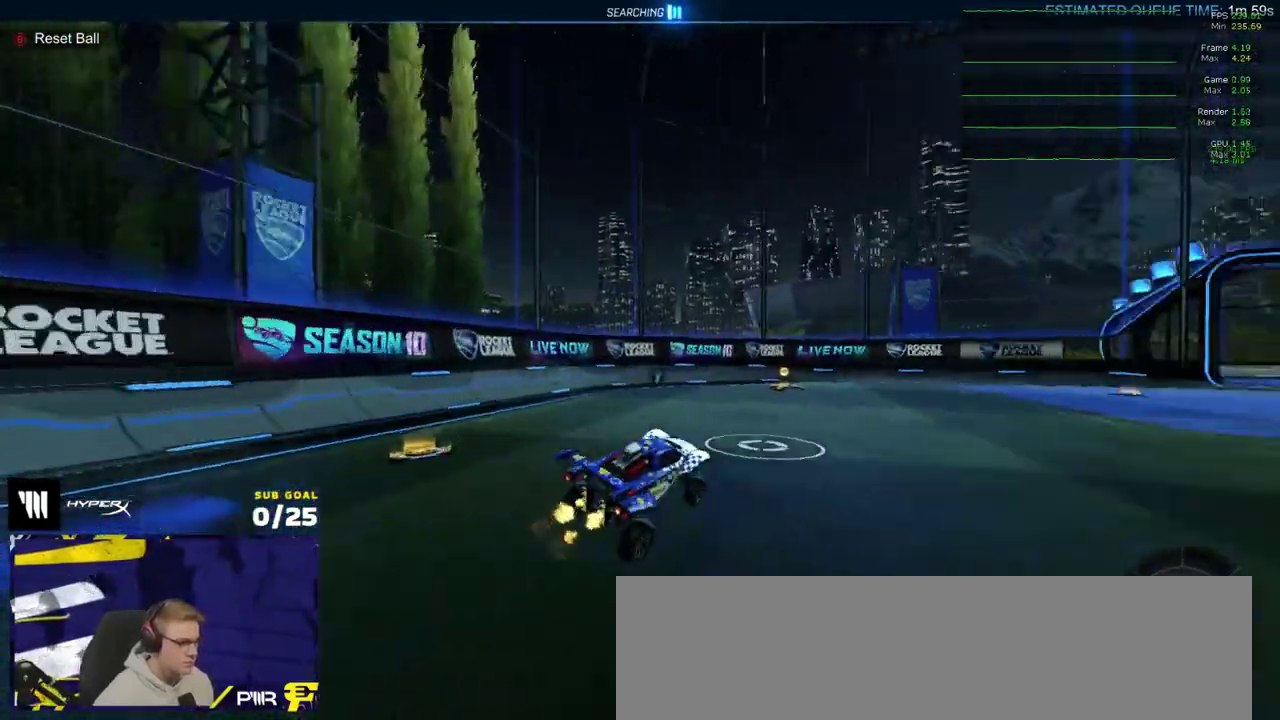
{"buttons": ["X", "R2"], "left_stick": "center", "right_stick": "center", "events": [[283, "left_stick", "center"], [467, "X", "down"]]}
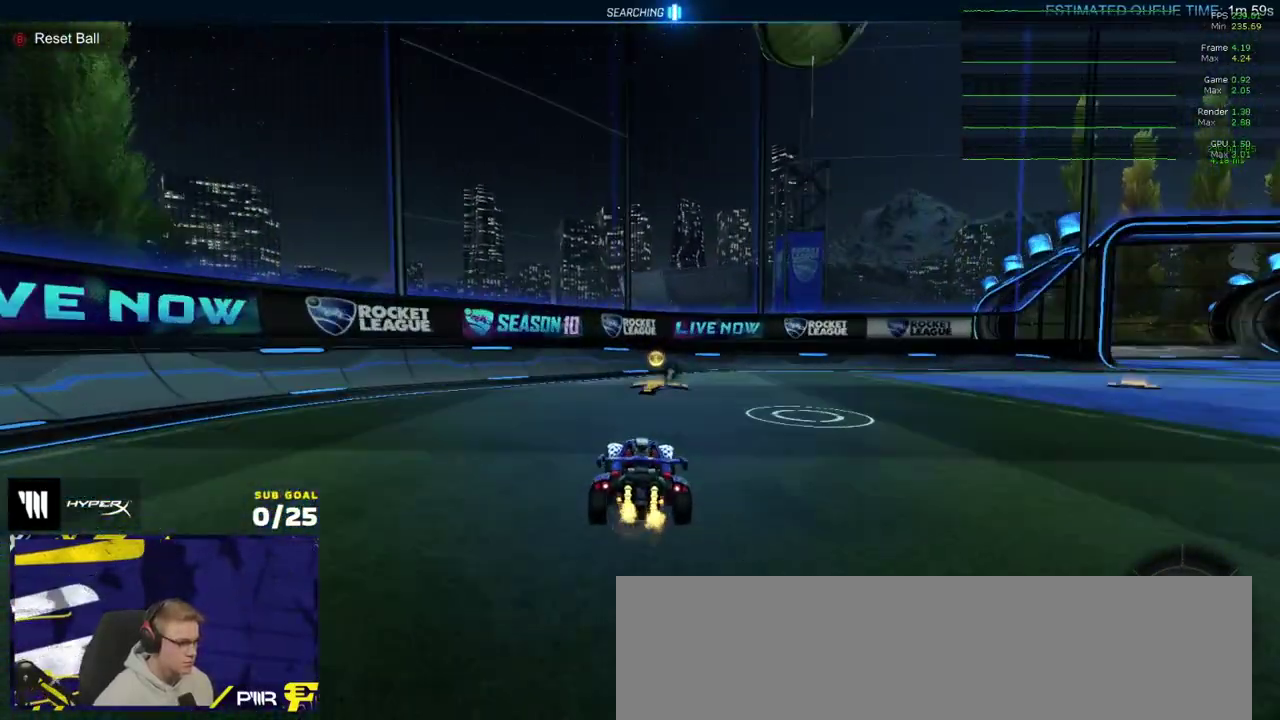
{"buttons": ["R1", "L3"], "left_stick": "down-right", "right_stick": "center"}